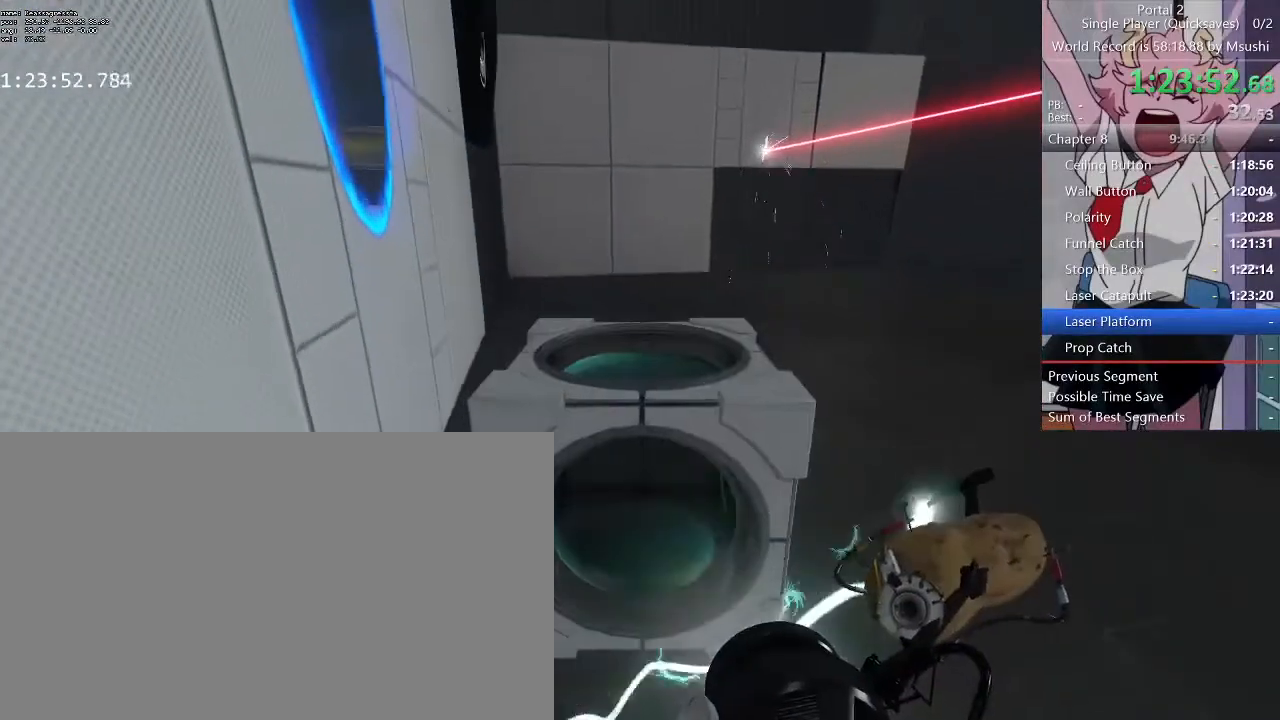
Gameplay with keyboard and mouse; each line is a JSON object with the keys and mouse buttons held at the frame after it. "events" lists presses ("down") and releases ("up") of "1", "2", "3", "4", "5", "a", "alt", "c", "ctrl", "d", "e", "f", "q", "r", "s", "shift", "space", "tab", "v", "w", "x", "z", "mouse_left", "mouse_middle", "mouse_right", "mouse_wheel_up" and "mouse_wheel_down" between this image and that frame as [ms after this image, input, new state], when the widget could be followed in between. "mouse_left", "mouse_middle", "mouse_right", "mouse_wheel_up", "mouse_wheel_down" = the "left", "middle", "right", "wheel_up", "wheel_down" buttons of the "mouse" list. No other keys are recorded. Mouse movement is not recorded.
{"keys": ["d", "w"], "mouse": [], "events": [[133, "w", "down"], [200, "d", "up"], [233, "d", "down"], [267, "d", "up"], [500, "d", "down"]]}
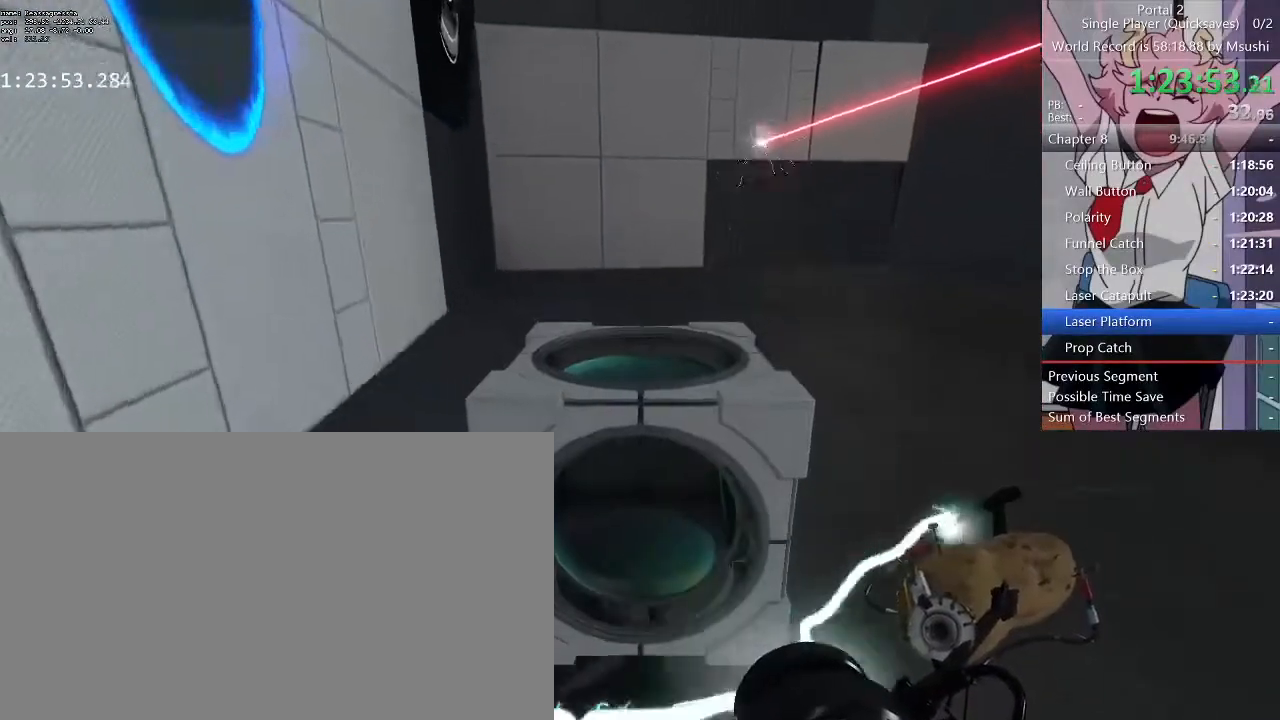
{"keys": [], "mouse": [], "events": [[67, "w", "up"], [100, "d", "up"]]}
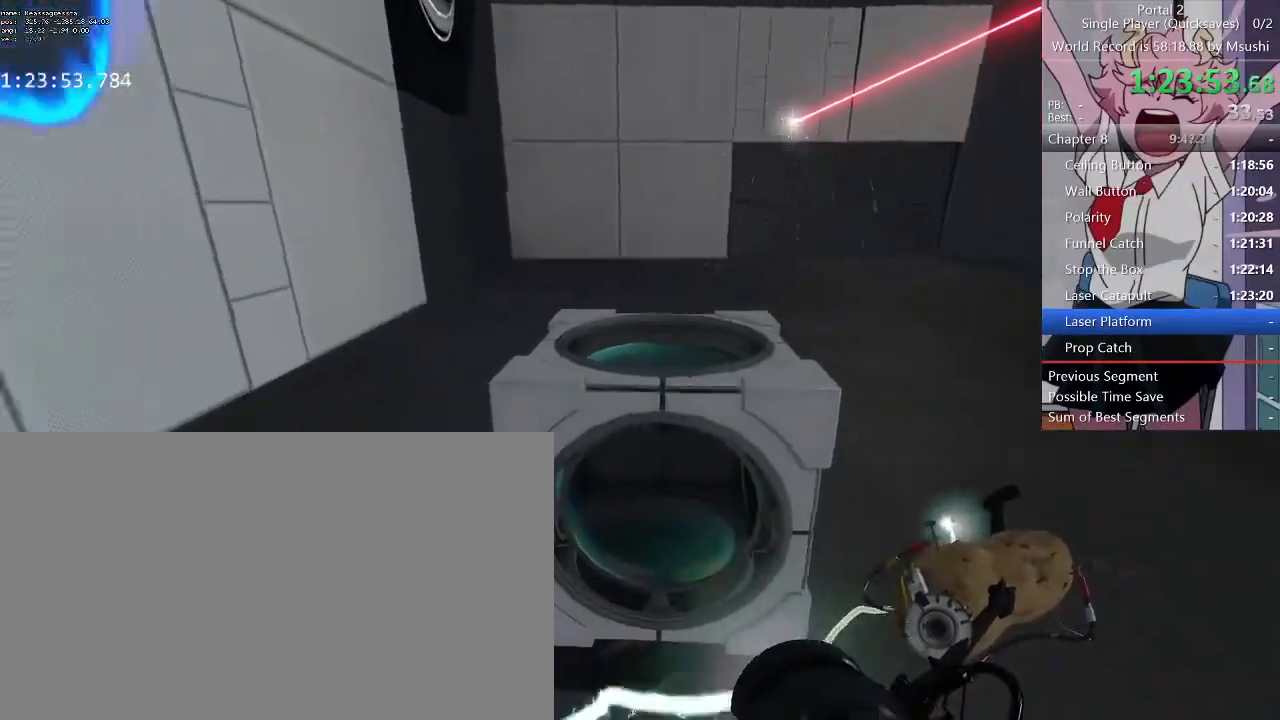
{"keys": [], "mouse": [], "events": [[33, "s", "down"], [133, "s", "up"], [167, "e", "down"], [267, "e", "up"]]}
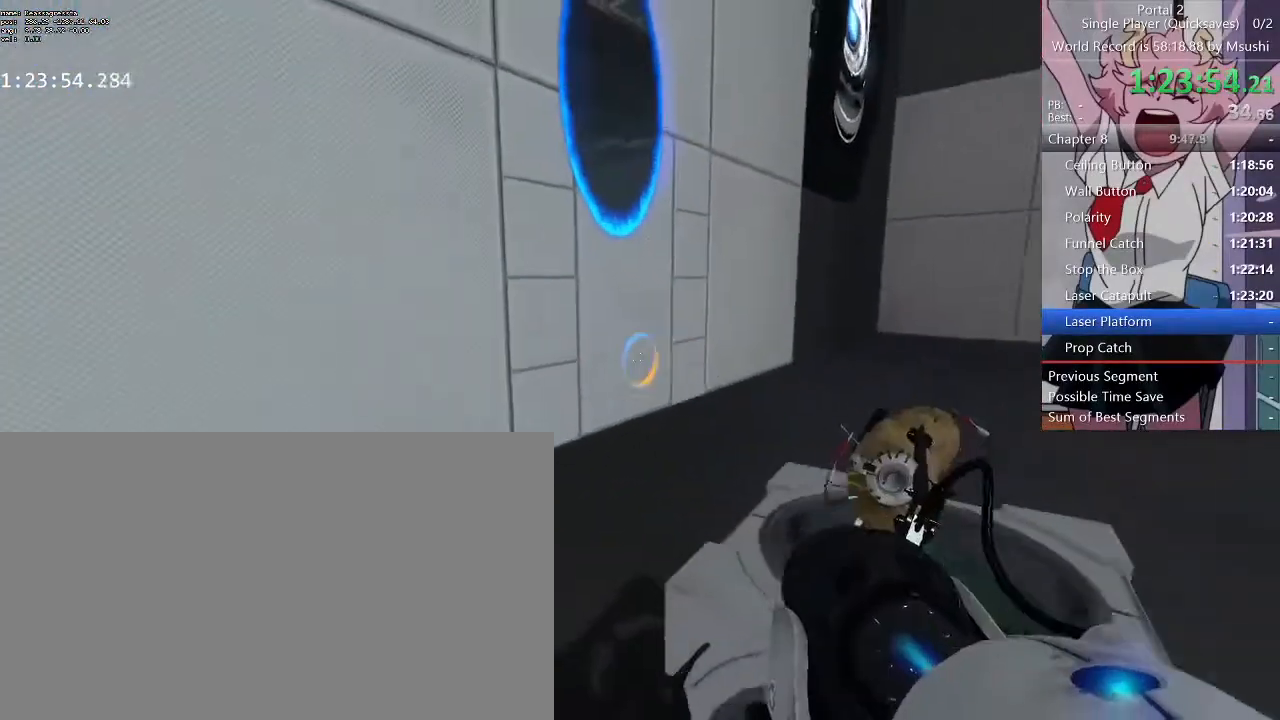
{"keys": [], "mouse": [], "events": [[267, "mouse_left", "down"], [333, "mouse_left", "up"]]}